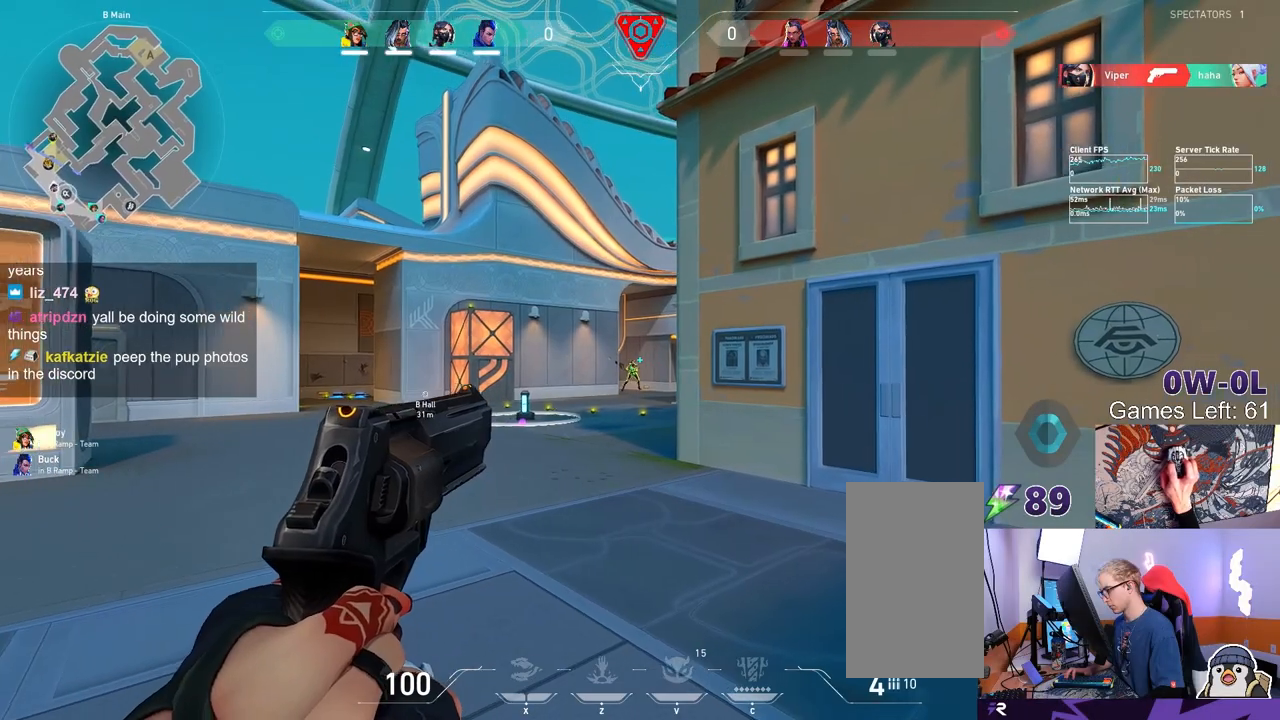
Gameplay with keyboard and mouse; each line is a JSON object with the keys and mouse buttons held at the frame after it. "events" lists presses ("down") and releases ("up") of "a", "ctrl", "d", "e", "f", "q", "r", "s", "shift", "space", "tab", "w", "mouse_left", "mouse_wheel", "mouse_right", "mouse_mb4" and "mouse_mb5" between this image and that frame as [ms after this image, input, new state], when the widget could be followed in between. "mouse_left", "mouse_wheel", "mouse_right", "mouse_mb4", "mouse_mb5" = the "left", "wheel", "right", "mb4", "mb5" buttons of the "mouse" list. No other keys are recorded. "wheel" means that the mouse wheel is clicked or scrolled. Mouse movement is not recorded.
{"keys": ["a"], "mouse": [], "events": [[133, "d", "up"], [150, "mouse_left", "down"], [200, "d", "down"], [283, "mouse_left", "up"], [433, "a", "down"], [467, "d", "up"]]}
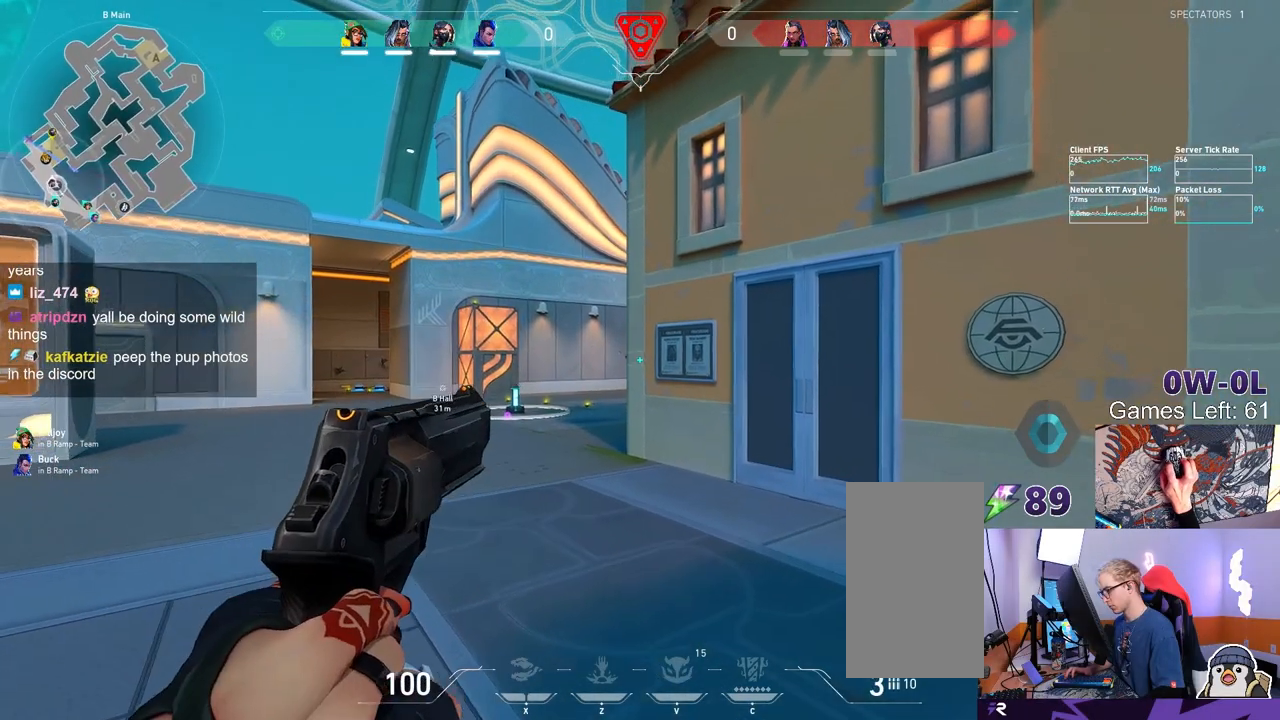
{"keys": ["d"], "mouse": [], "events": [[200, "d", "down"], [217, "a", "up"], [333, "mouse_left", "down"], [433, "mouse_left", "up"]]}
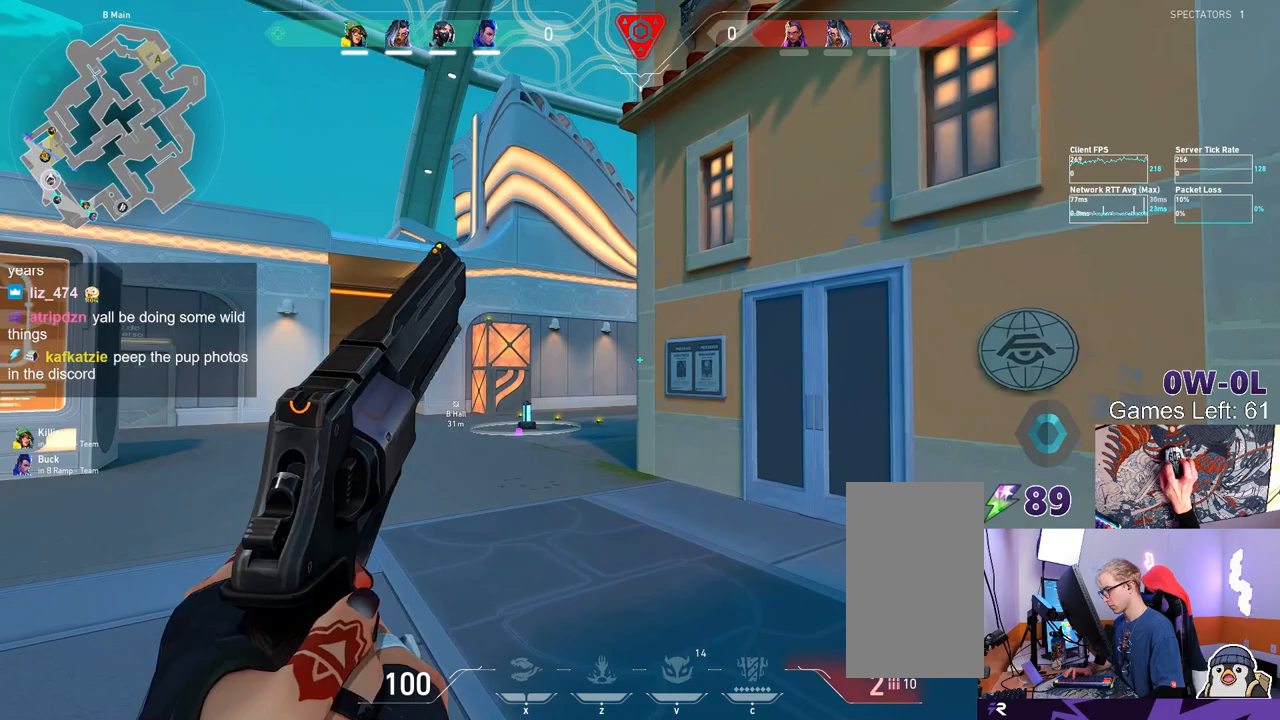
{"keys": ["d"], "mouse": [], "events": []}
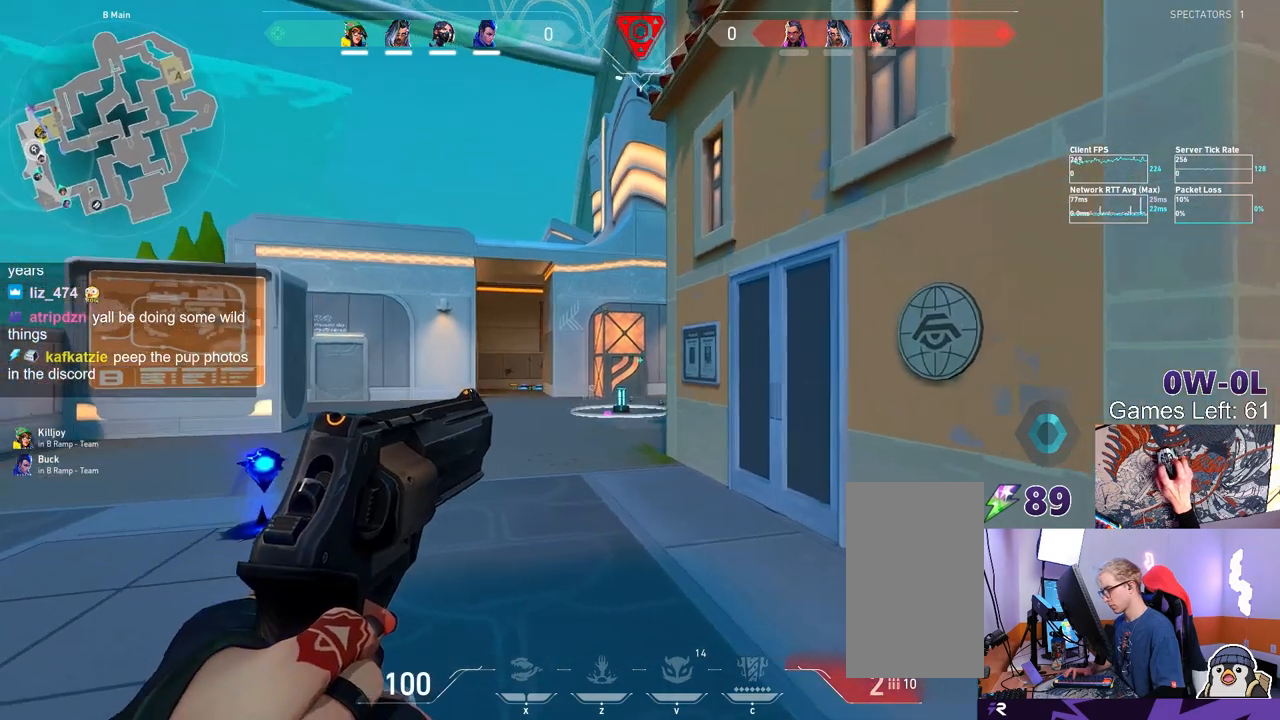
{"keys": ["a"], "mouse": ["left"], "events": [[133, "a", "down"], [200, "d", "up"], [267, "a", "up"], [267, "d", "down"], [467, "a", "down"], [500, "d", "up"], [500, "mouse_left", "down"]]}
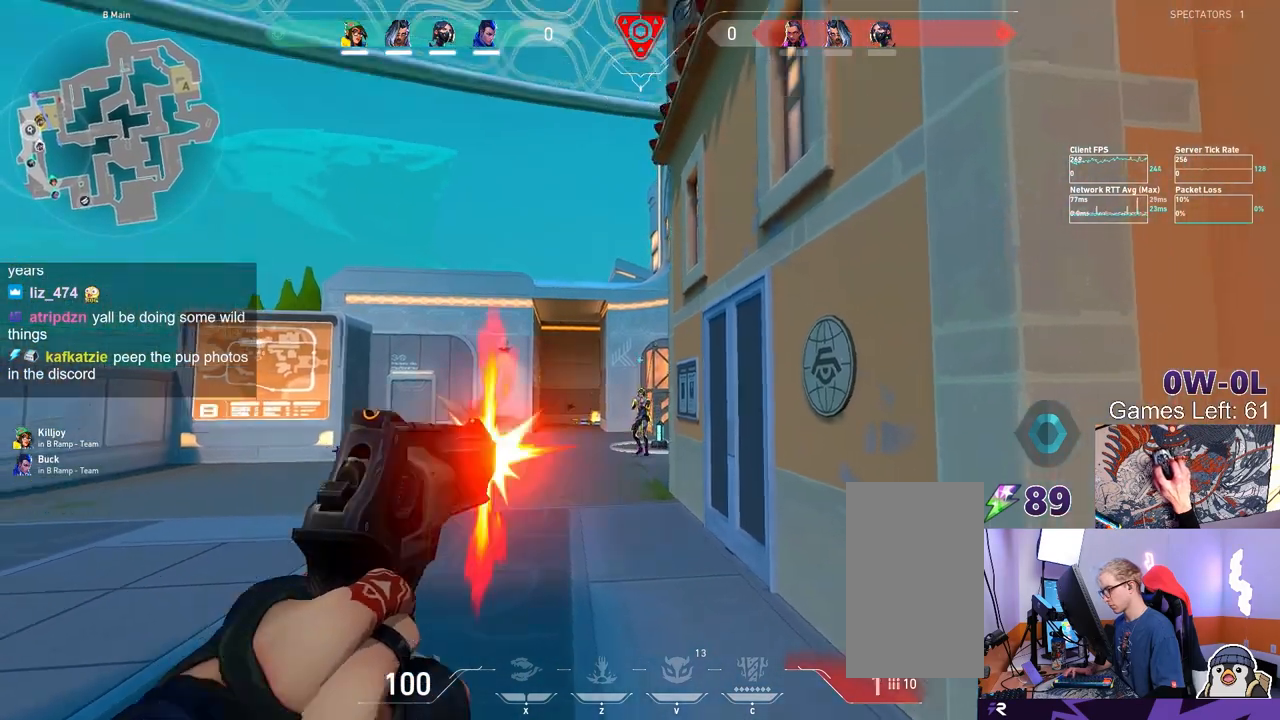
{"keys": ["d"], "mouse": ["left"], "events": [[33, "a", "up"], [67, "d", "down"], [117, "mouse_left", "up"], [300, "a", "down"], [317, "d", "up"], [367, "a", "up"], [383, "d", "down"], [433, "mouse_left", "down"]]}
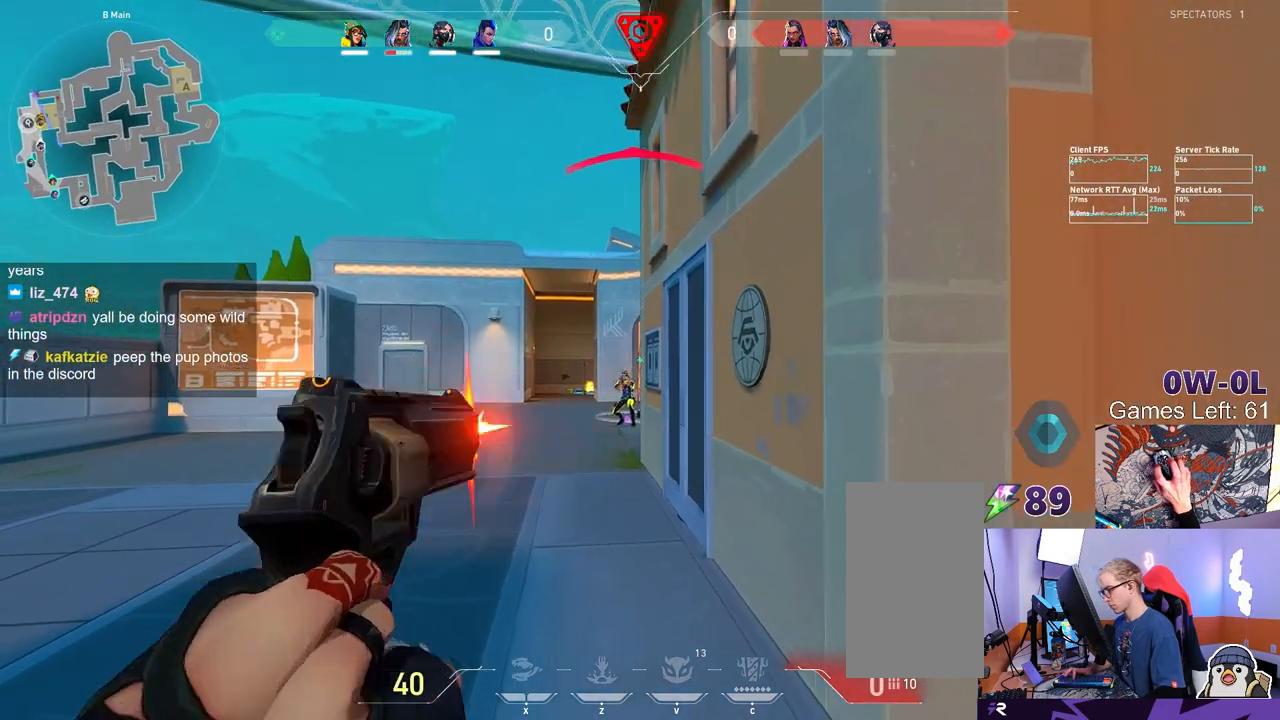
{"keys": ["r", "w"], "mouse": [], "events": [[83, "mouse_left", "up"], [317, "w", "down"], [367, "d", "up"], [433, "r", "down"]]}
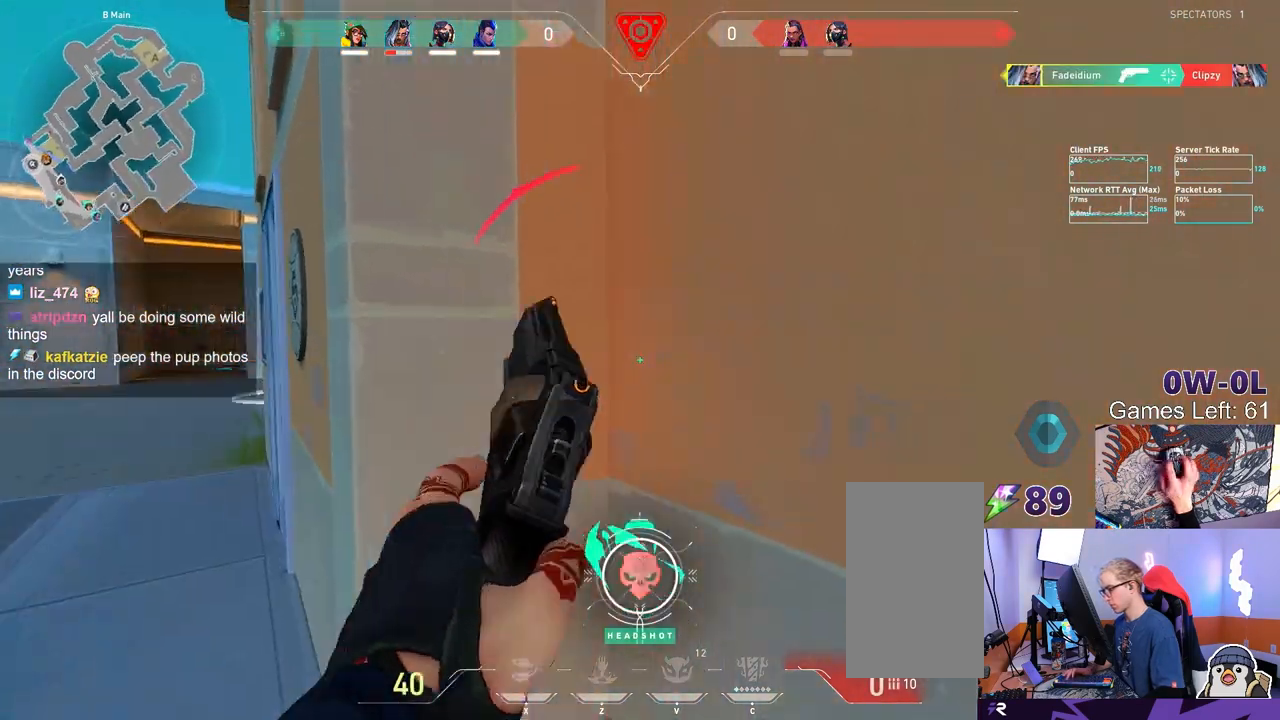
{"keys": ["ctrl", "d", "w"], "mouse": [], "events": [[17, "r", "up"], [133, "d", "down"], [333, "ctrl", "down"]]}
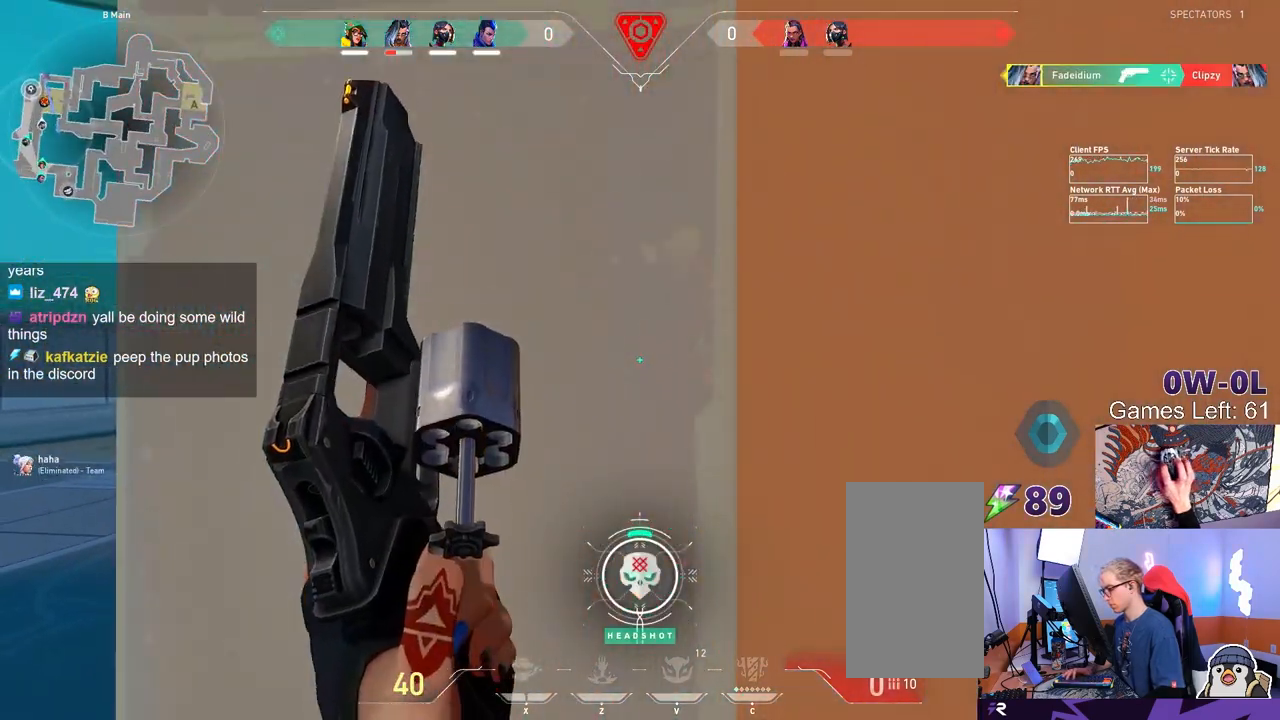
{"keys": ["ctrl", "d", "w"], "mouse": [], "events": []}
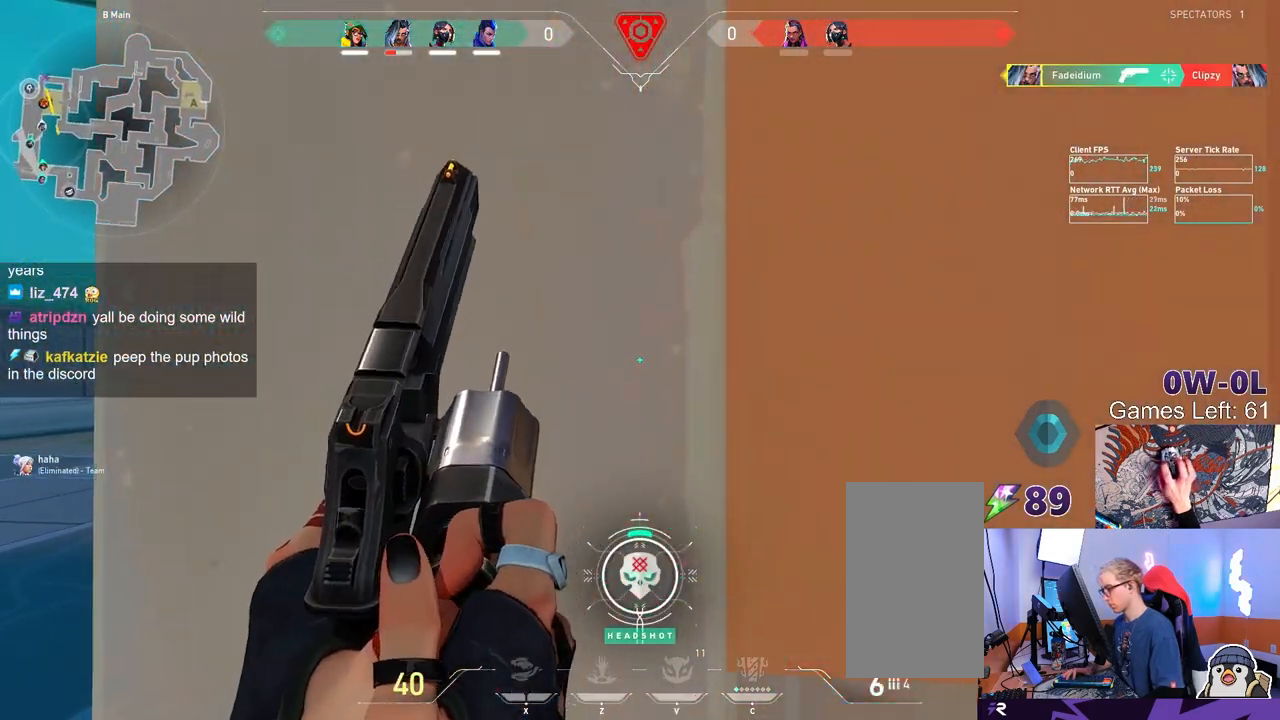
{"keys": ["ctrl", "d", "w"], "mouse": [], "events": []}
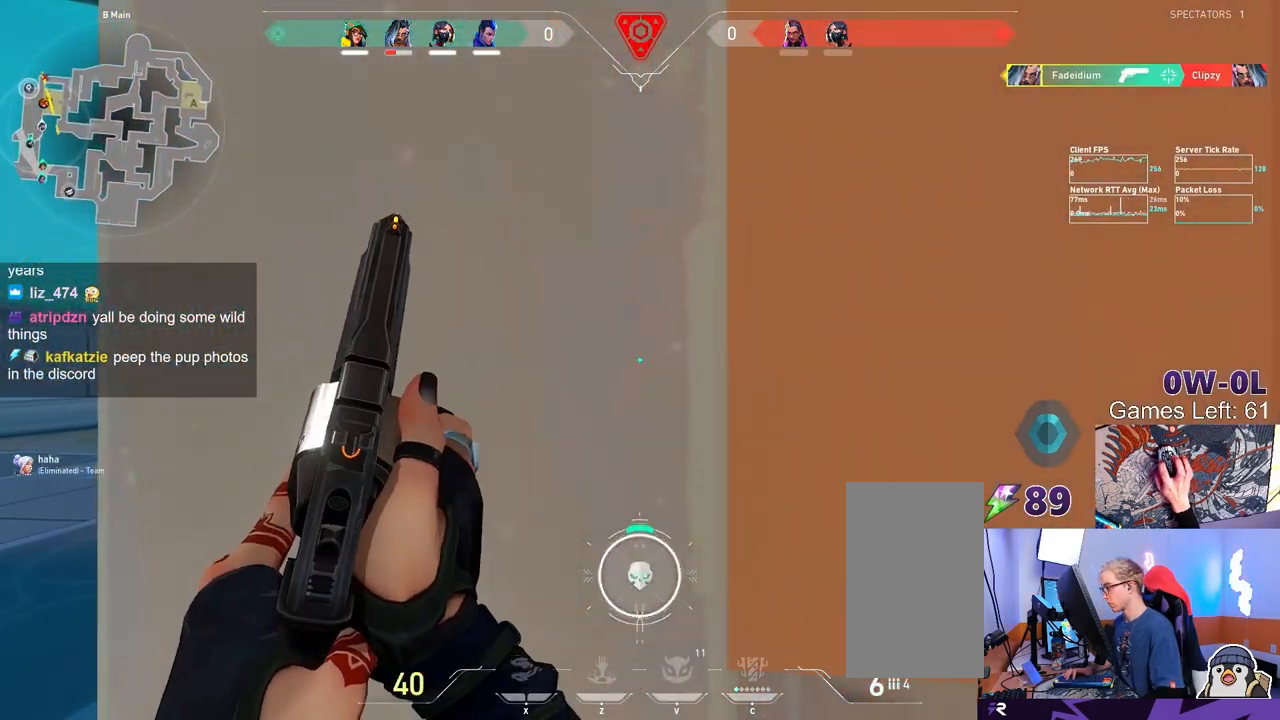
{"keys": ["a"], "mouse": [], "events": [[300, "a", "down"], [333, "d", "up"], [350, "ctrl", "up"], [383, "w", "up"]]}
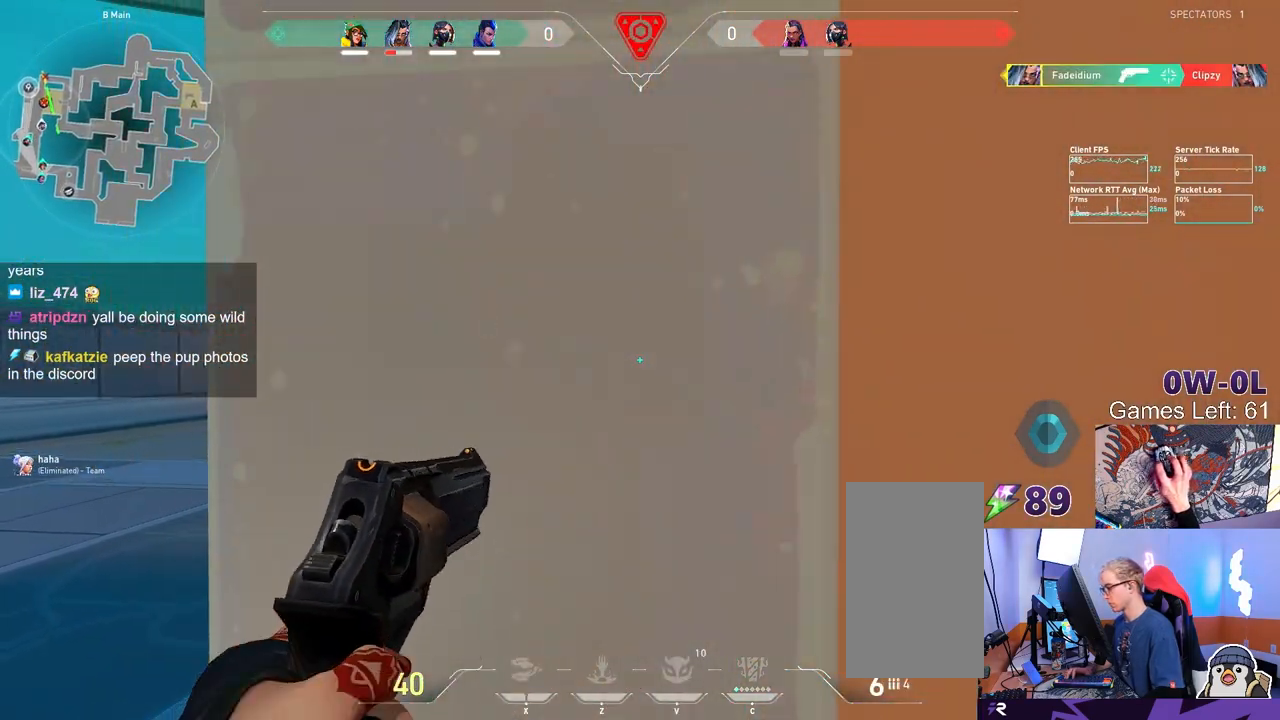
{"keys": ["a"], "mouse": [], "events": [[183, "d", "down"], [200, "a", "up"], [283, "d", "up"], [450, "a", "down"]]}
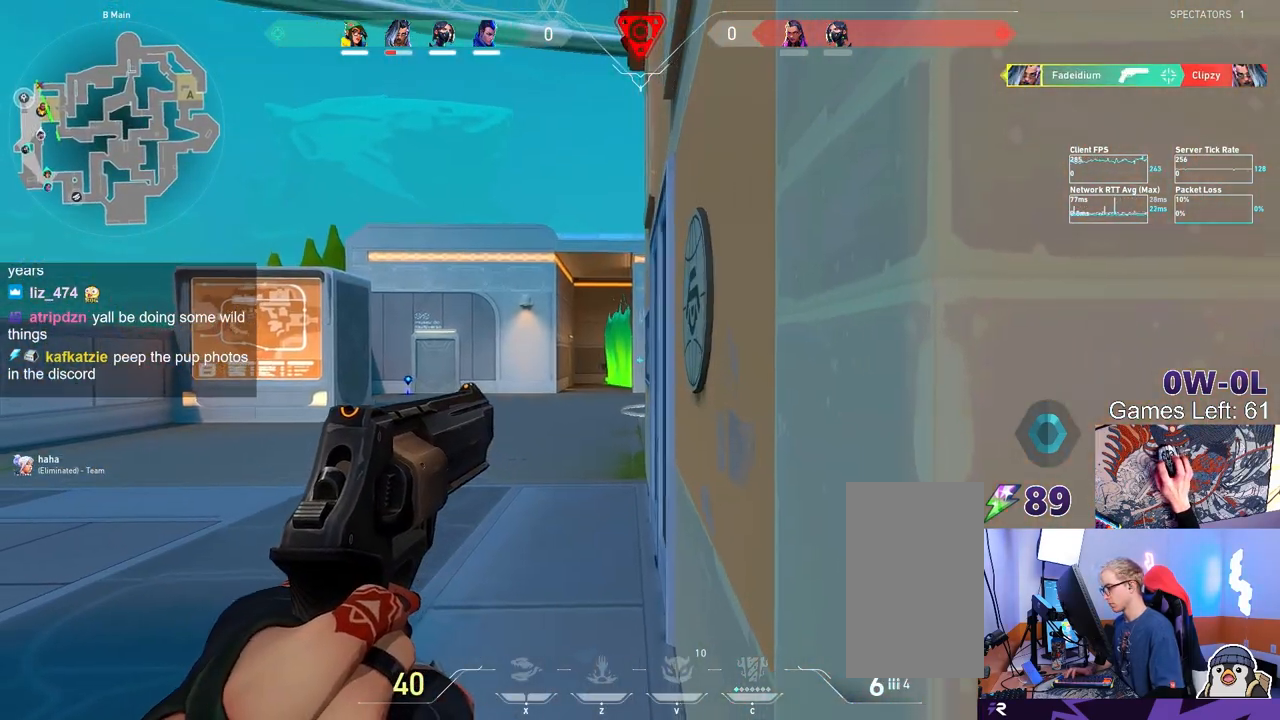
{"keys": [], "mouse": [], "events": [[183, "d", "down"], [217, "a", "up"], [350, "a", "down"], [383, "d", "up"], [450, "a", "up"]]}
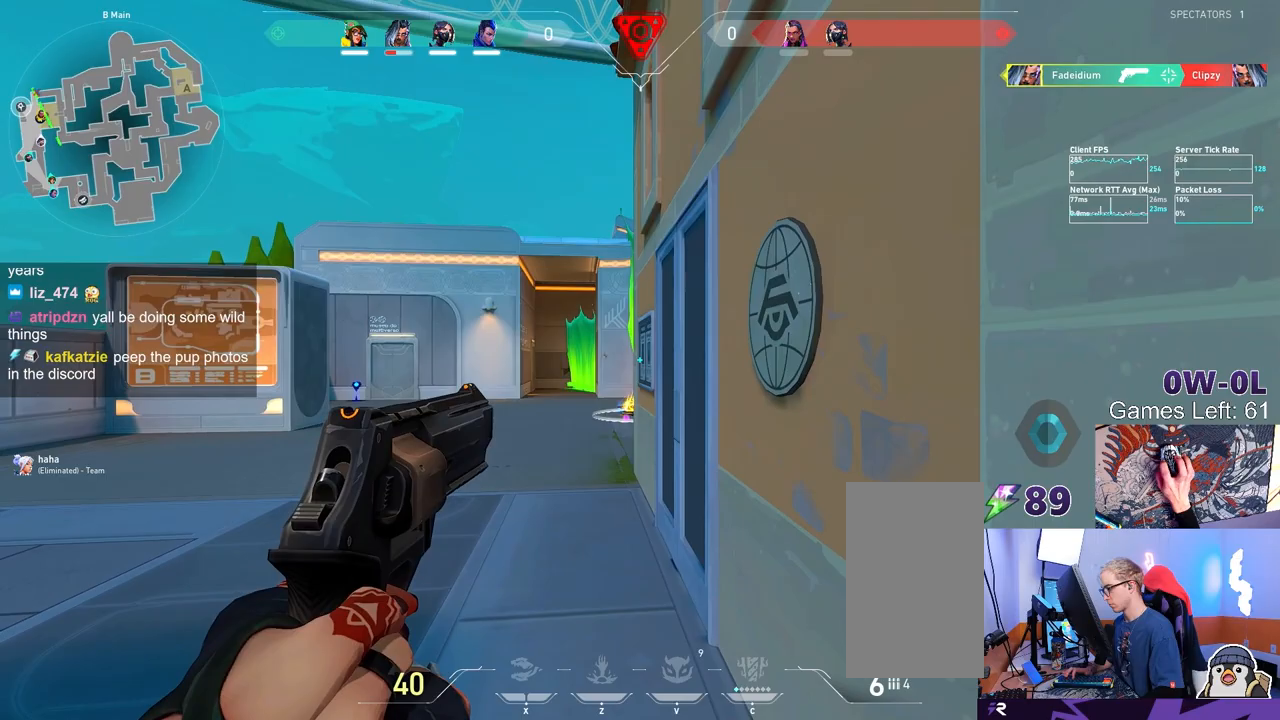
{"keys": ["a"], "mouse": [], "events": [[33, "mouse_left", "down"], [83, "d", "down"], [117, "d", "up"], [133, "a", "down"], [150, "mouse_left", "up"]]}
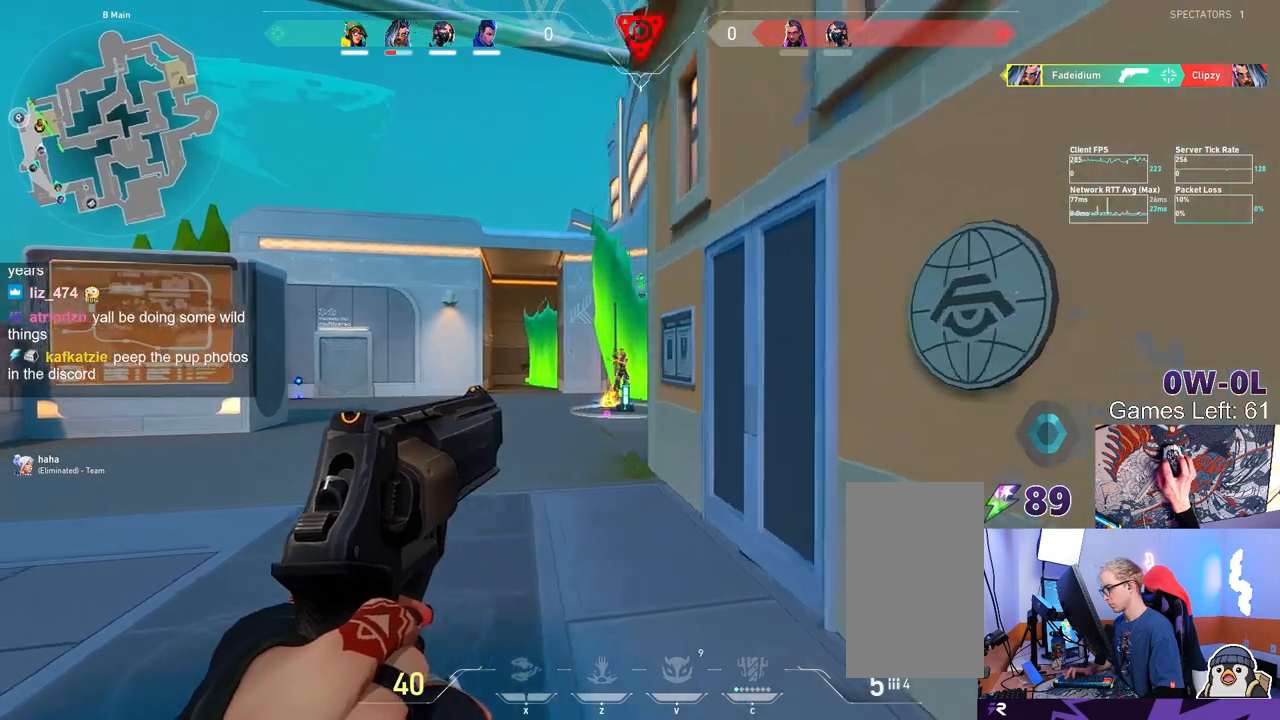
{"keys": ["a"], "mouse": [], "events": [[67, "d", "down"], [83, "a", "up"], [100, "mouse_left", "down"], [267, "a", "down"], [283, "d", "up"], [300, "mouse_left", "up"], [333, "a", "up"], [450, "a", "down"]]}
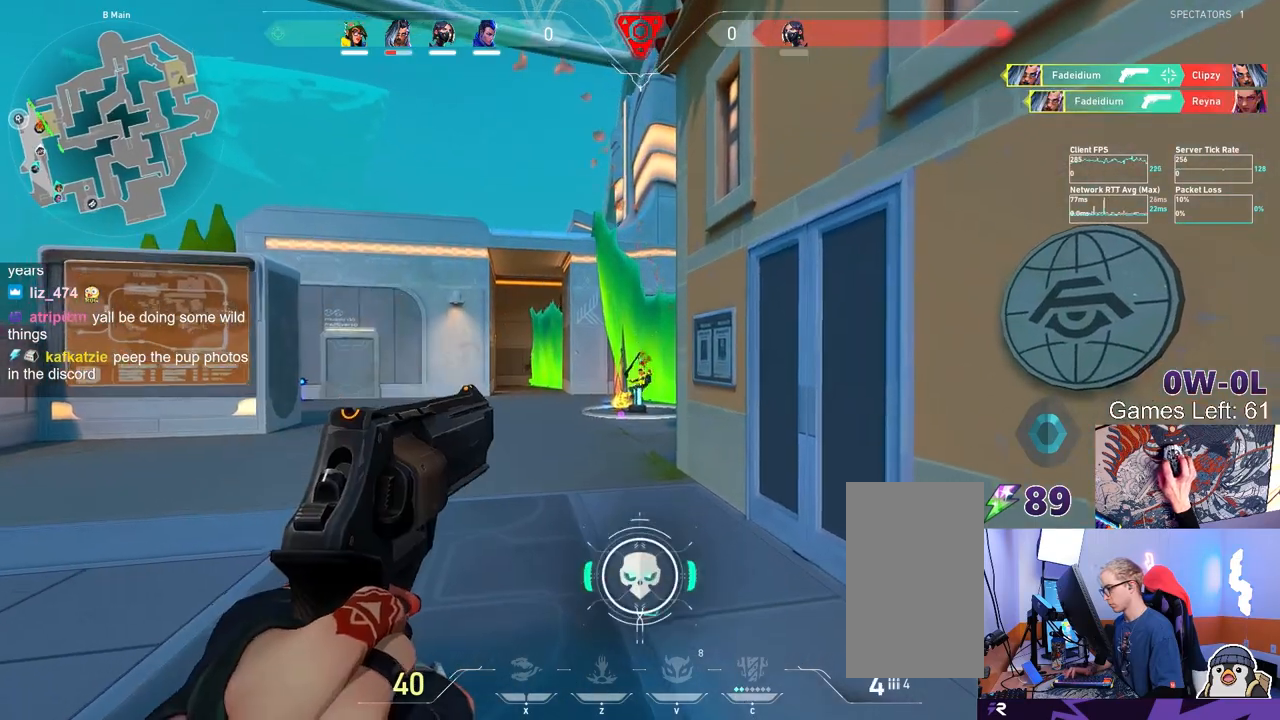
{"keys": ["a"], "mouse": [], "events": [[267, "w", "down"], [433, "w", "up"]]}
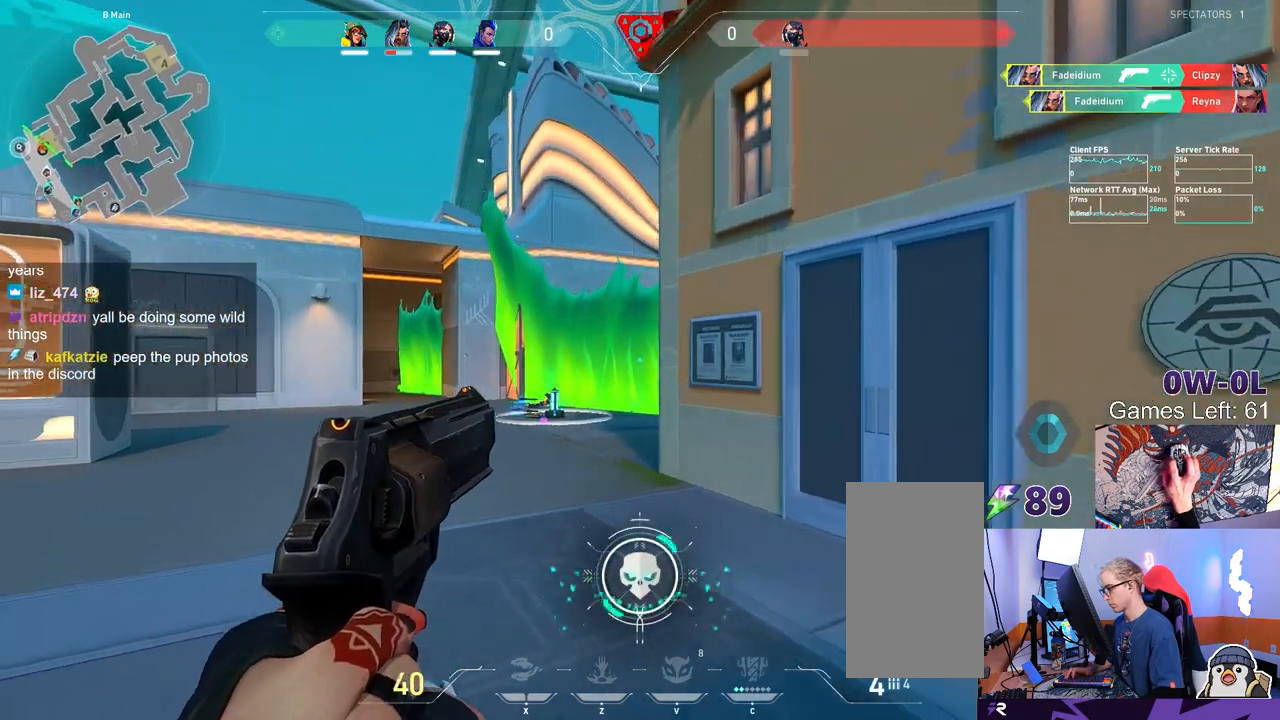
{"keys": ["a"], "mouse": [], "events": []}
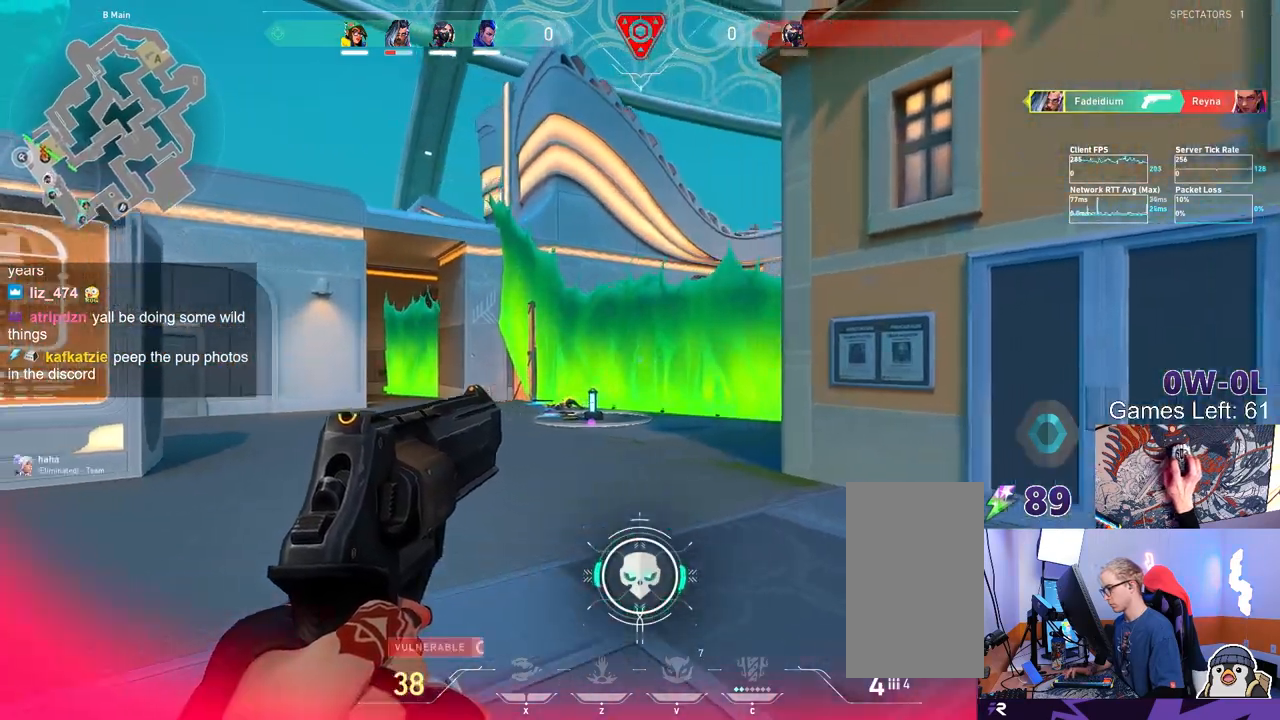
{"keys": ["a"], "mouse": [], "events": [[183, "w", "down"], [483, "w", "up"]]}
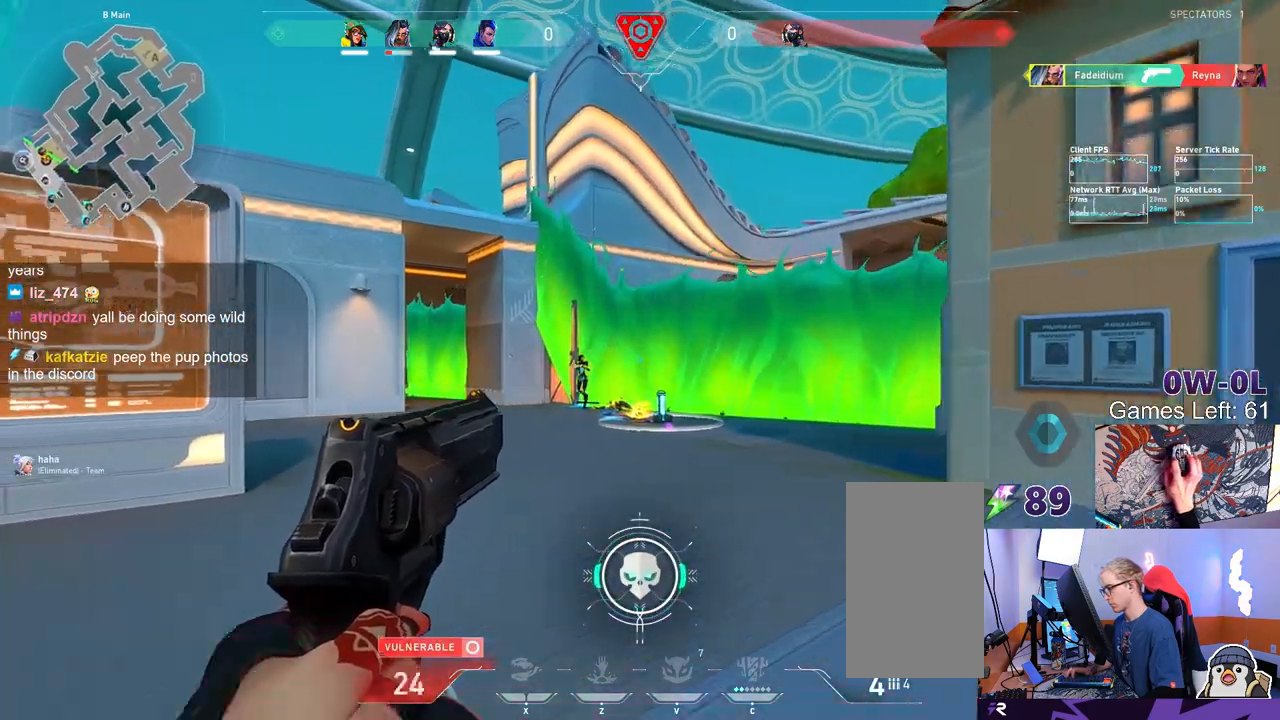
{"keys": ["a"], "mouse": ["left"], "events": [[33, "a", "up"], [100, "d", "down"], [117, "mouse_left", "down"], [233, "mouse_left", "up"], [267, "a", "down"], [300, "d", "up"], [350, "a", "up"], [433, "a", "down"], [433, "mouse_left", "down"]]}
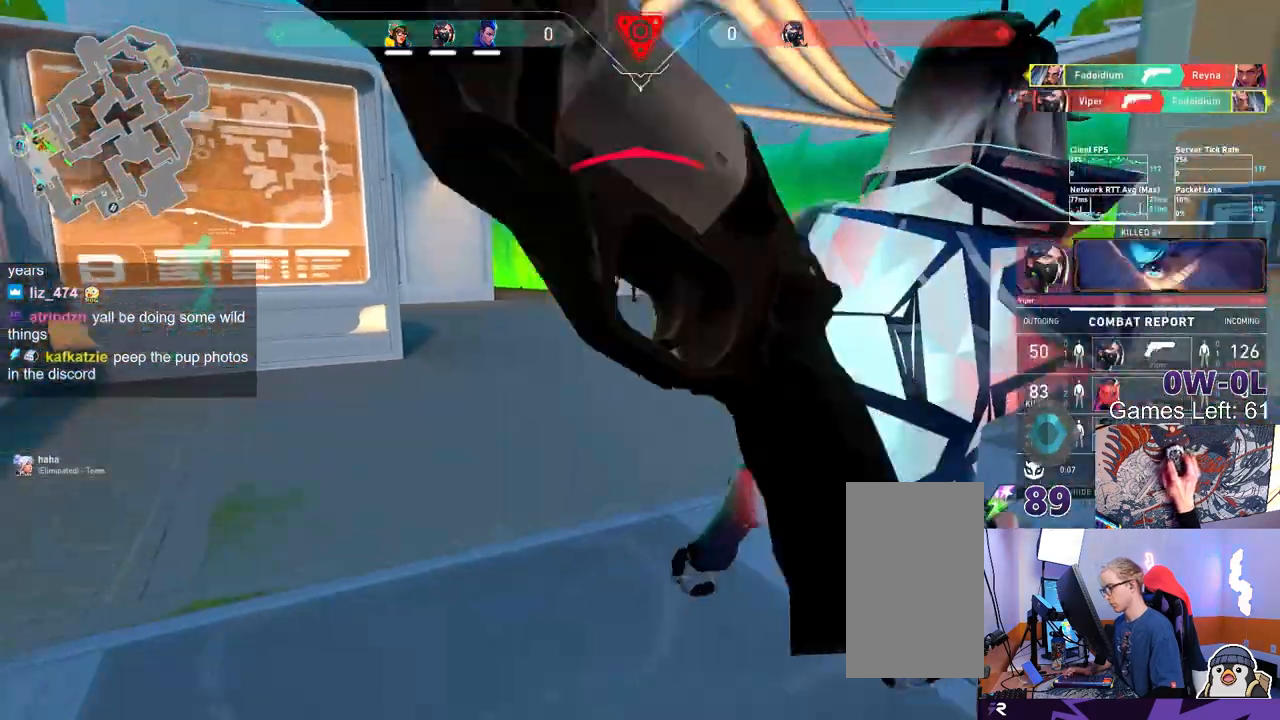
{"keys": [], "mouse": [], "events": [[50, "mouse_left", "up"], [100, "a", "up"]]}
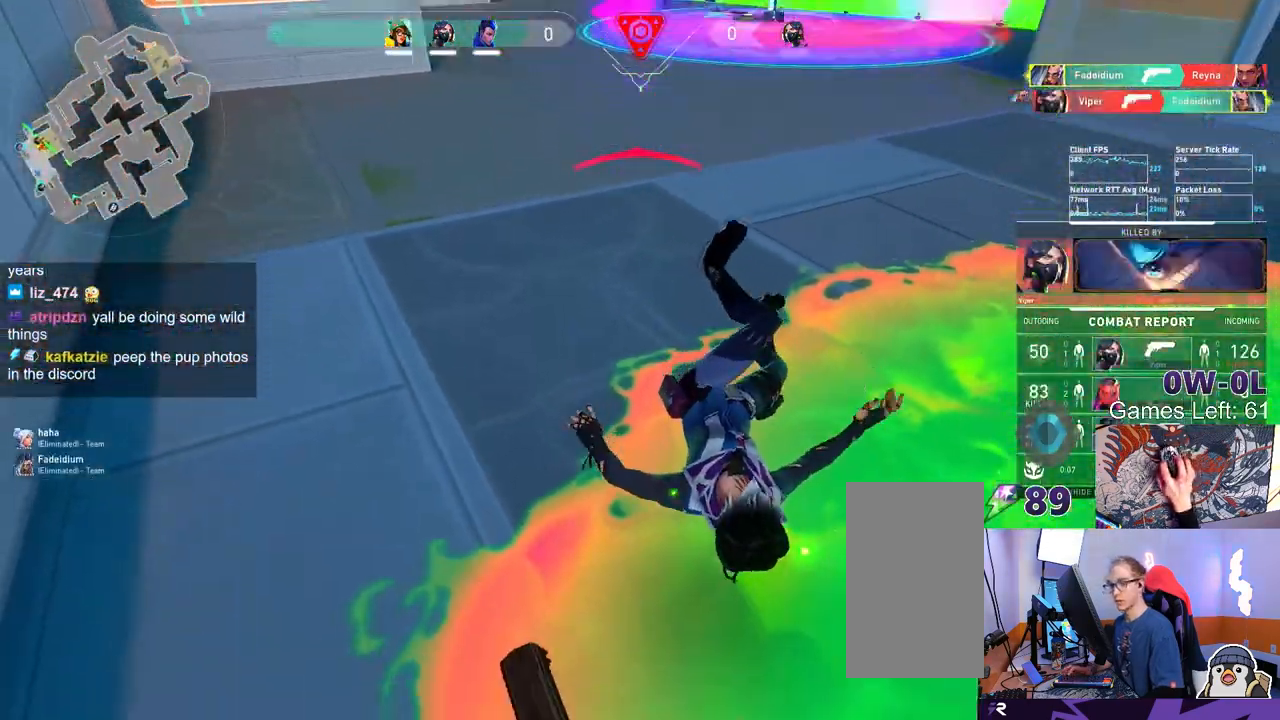
{"keys": [], "mouse": []}
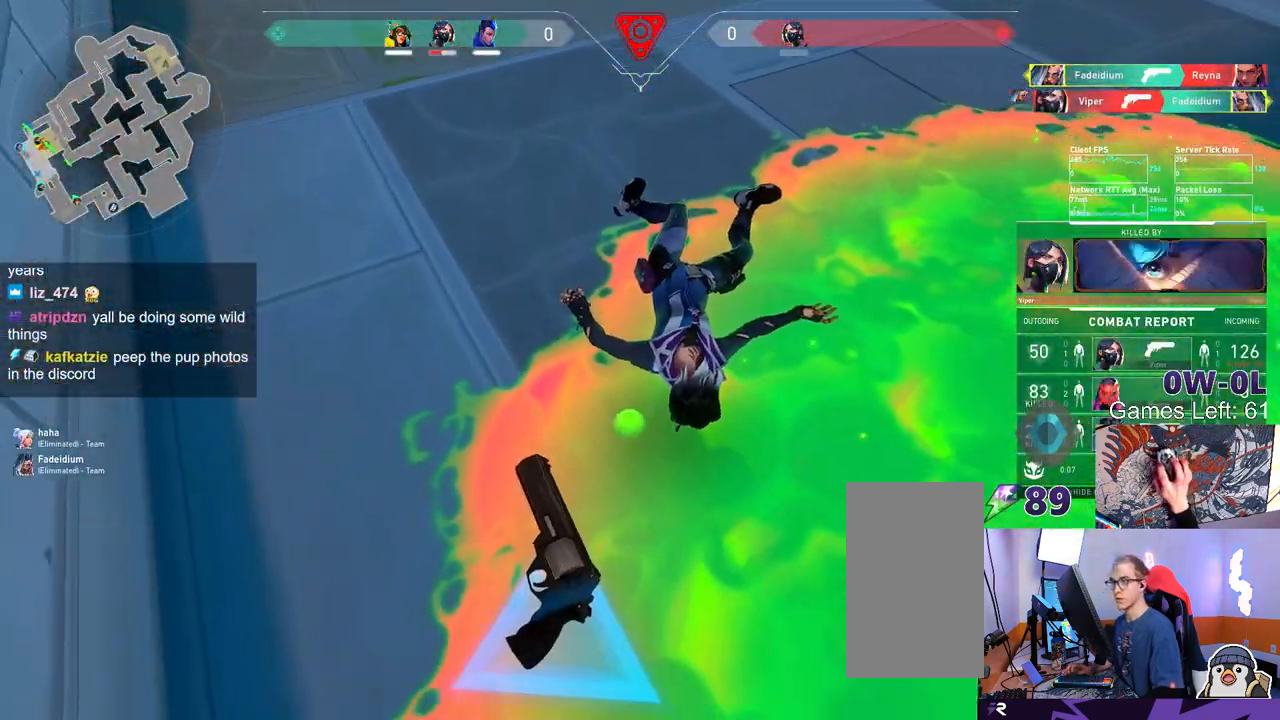
{"keys": [], "mouse": ["mb5"], "events": [[417, "mouse_mb5", "down"]]}
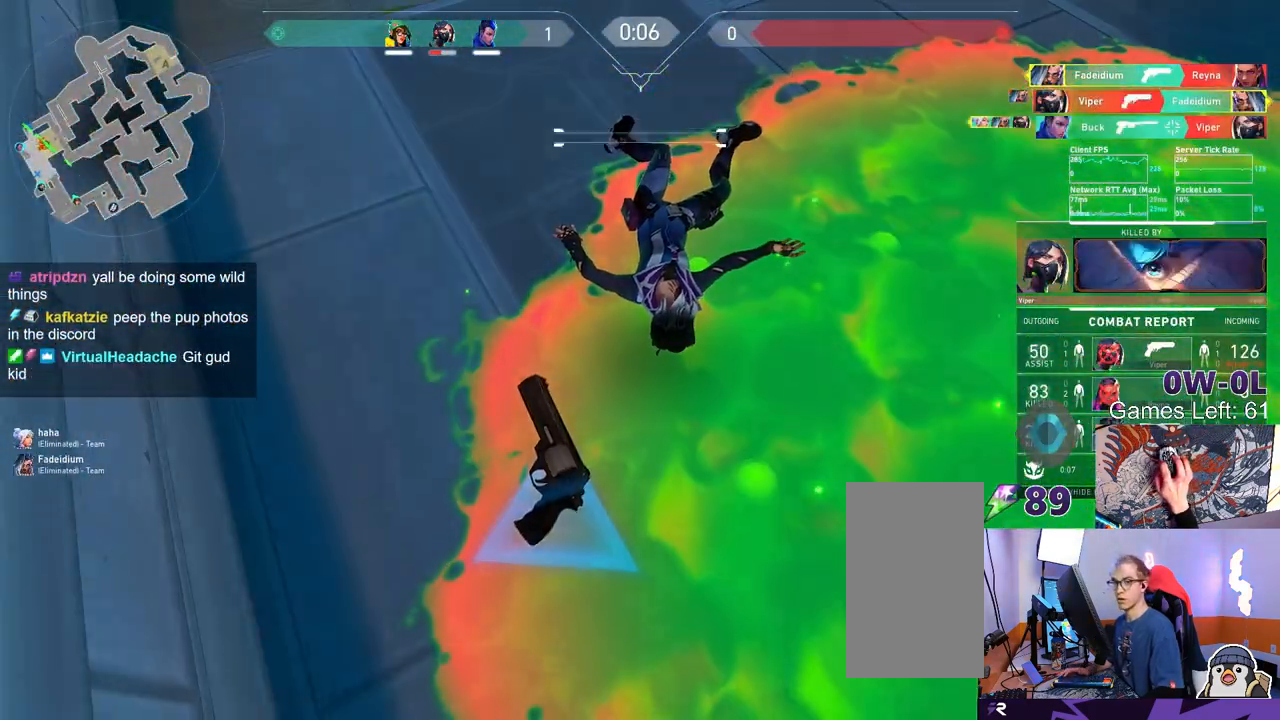
{"keys": [], "mouse": [], "events": [[83, "mouse_mb5", "up"]]}